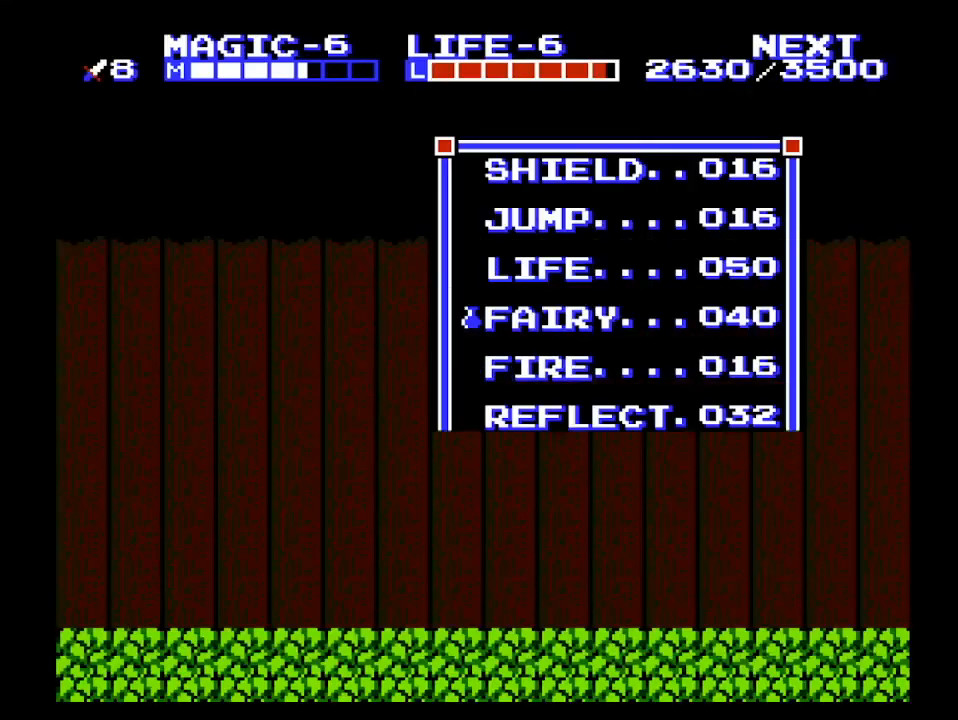
Gameplay with a controller (Nintendo layout); each line is a JSON object with the inputs held at the frame after it. "events" lists button and stick changes between this image and that frame as [ms after this image, input, new state], when the widget could be followed in between. Not read: L3 R3.
{"buttons": ["SELECT"], "events": [[167, "START", "up"], [267, "START", "down"], [400, "START", "up"], [500, "SELECT", "down"]]}
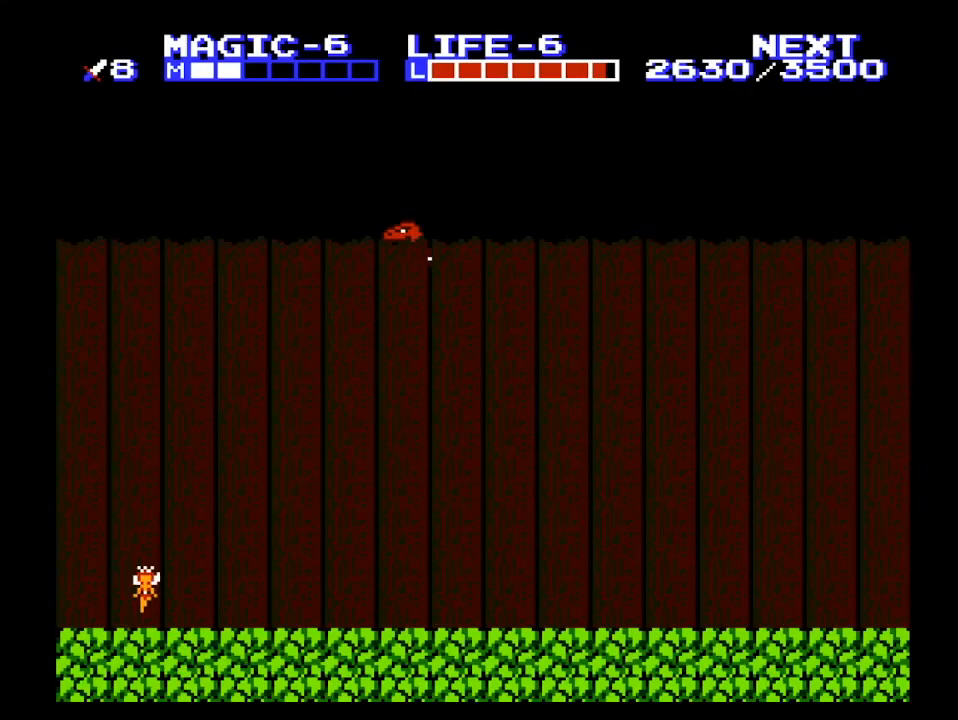
{"buttons": ["DPAD_LEFT"], "events": [[167, "SELECT", "up"], [367, "DPAD_LEFT", "down"]]}
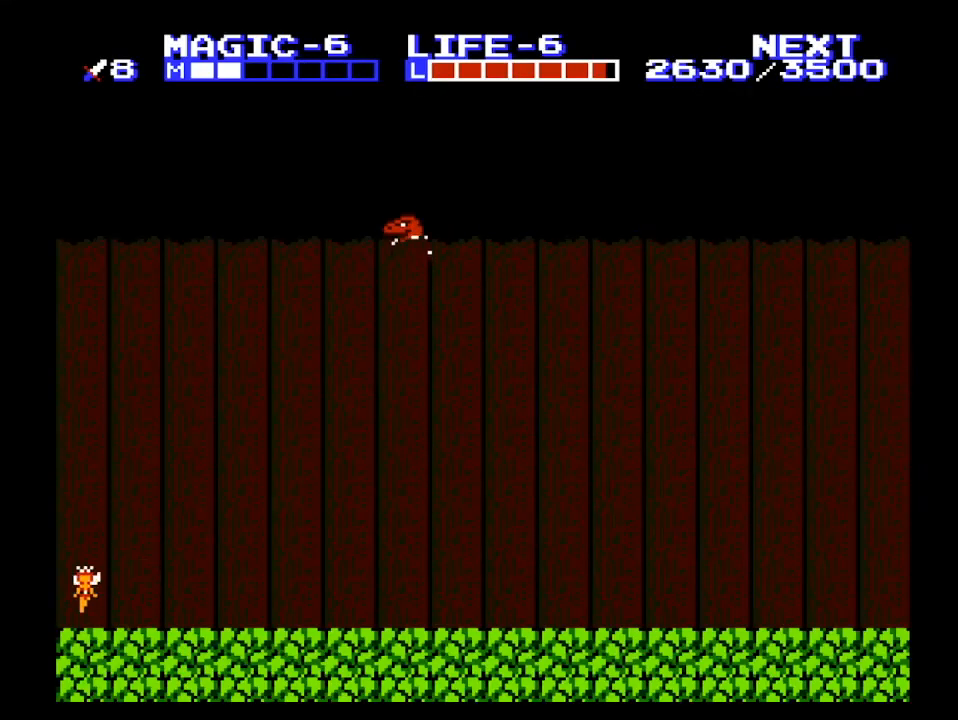
{"buttons": [], "events": [[33, "DPAD_LEFT", "up"]]}
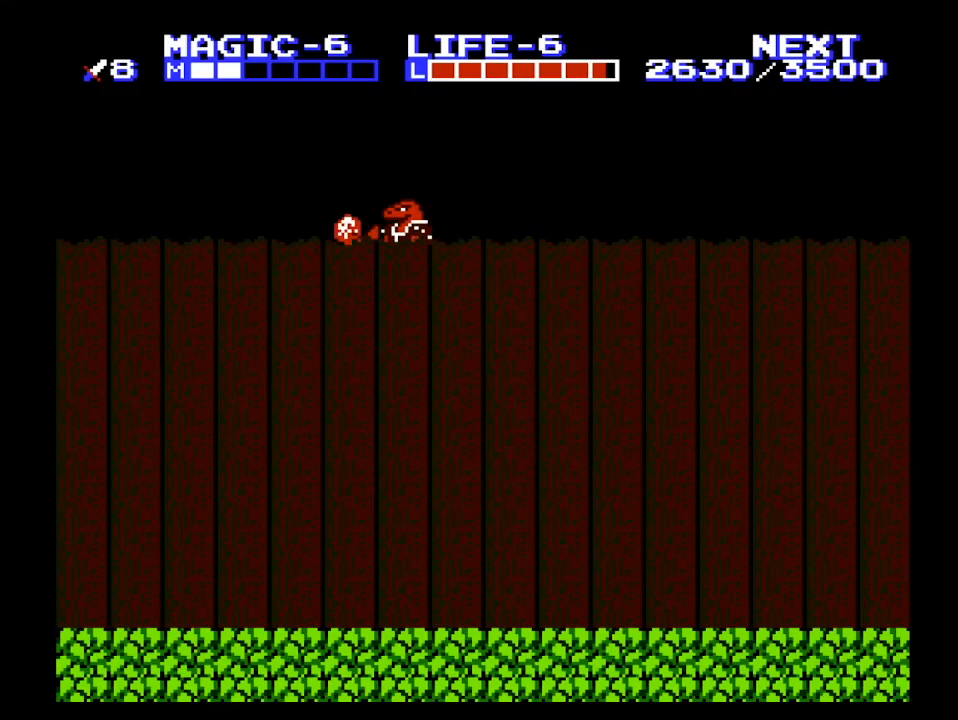
{"buttons": ["DPAD_RIGHT"], "events": [[433, "DPAD_RIGHT", "down"]]}
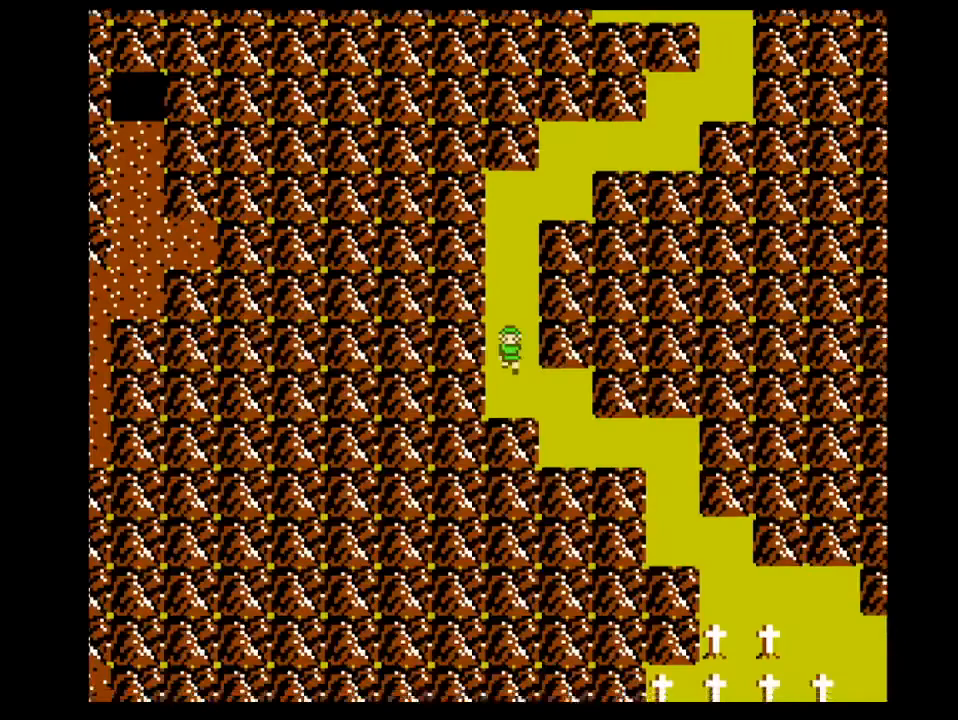
{"buttons": ["DPAD_RIGHT"], "events": [[33, "DPAD_DOWN", "down"], [33, "DPAD_RIGHT", "up"], [233, "DPAD_DOWN", "up"], [233, "DPAD_RIGHT", "down"]]}
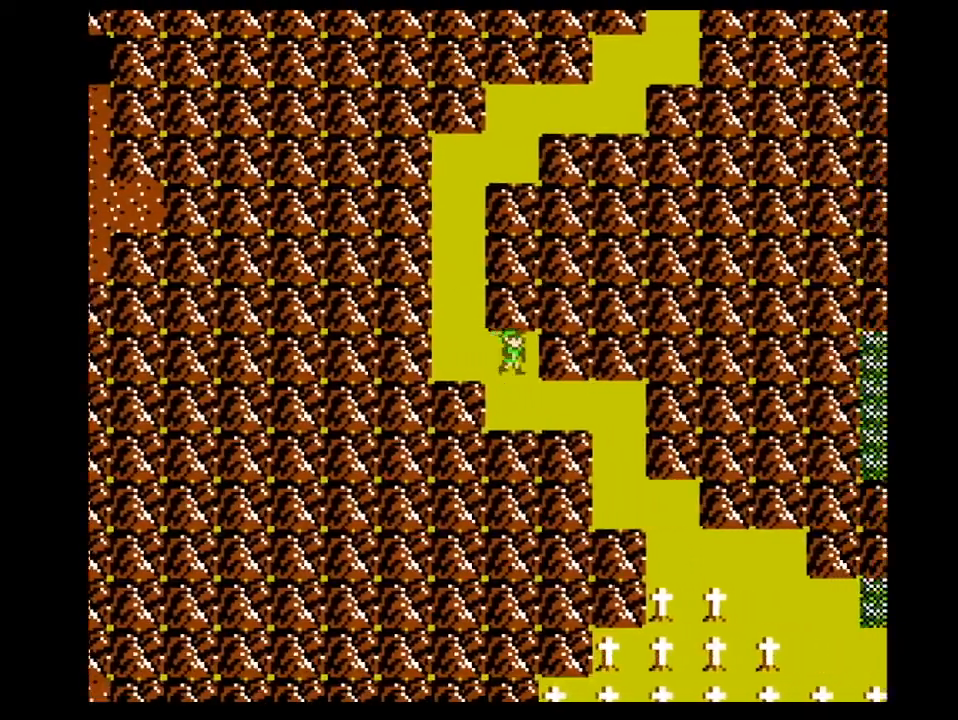
{"buttons": ["DPAD_RIGHT"], "events": [[67, "DPAD_DOWN", "down"], [100, "DPAD_RIGHT", "up"], [300, "DPAD_DOWN", "up"], [300, "DPAD_RIGHT", "down"]]}
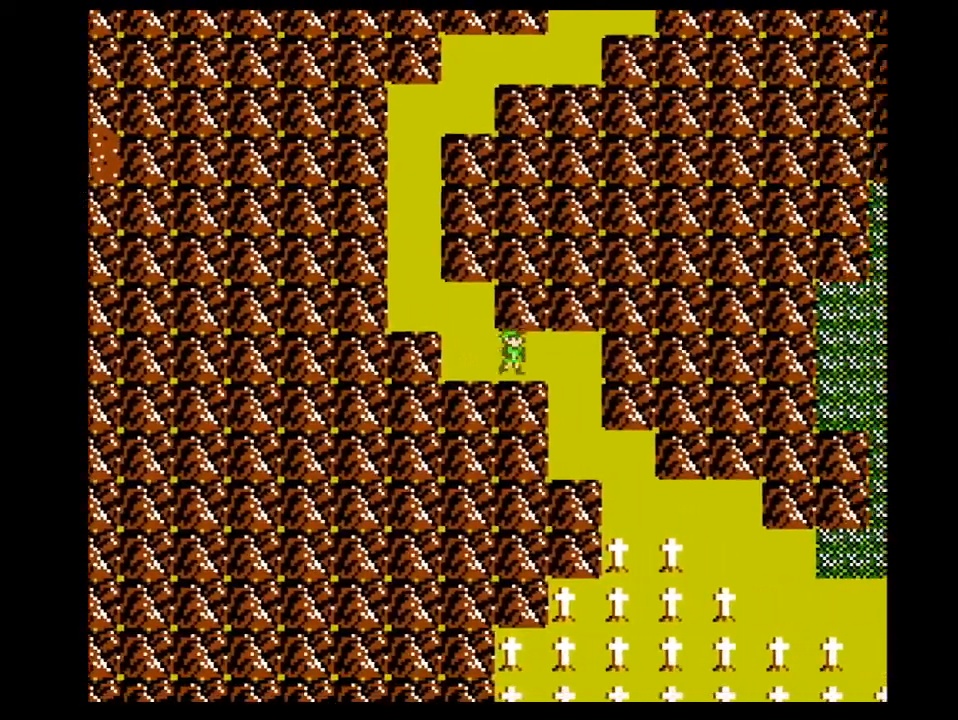
{"buttons": ["DPAD_RIGHT"], "events": [[300, "DPAD_RIGHT", "up"], [400, "DPAD_RIGHT", "down"]]}
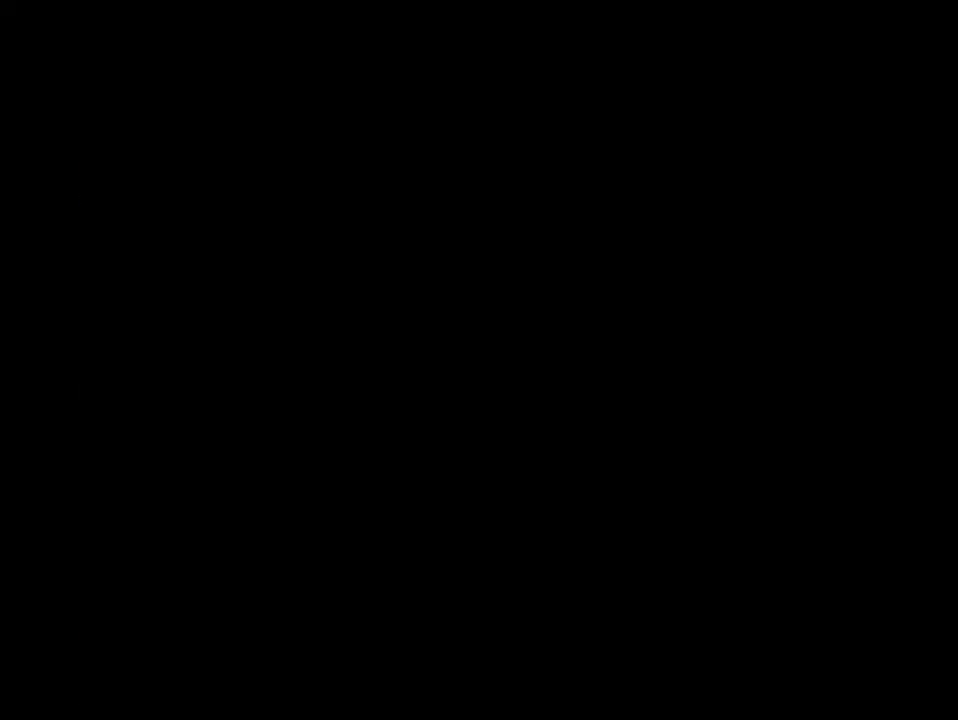
{"buttons": ["DPAD_RIGHT"], "events": []}
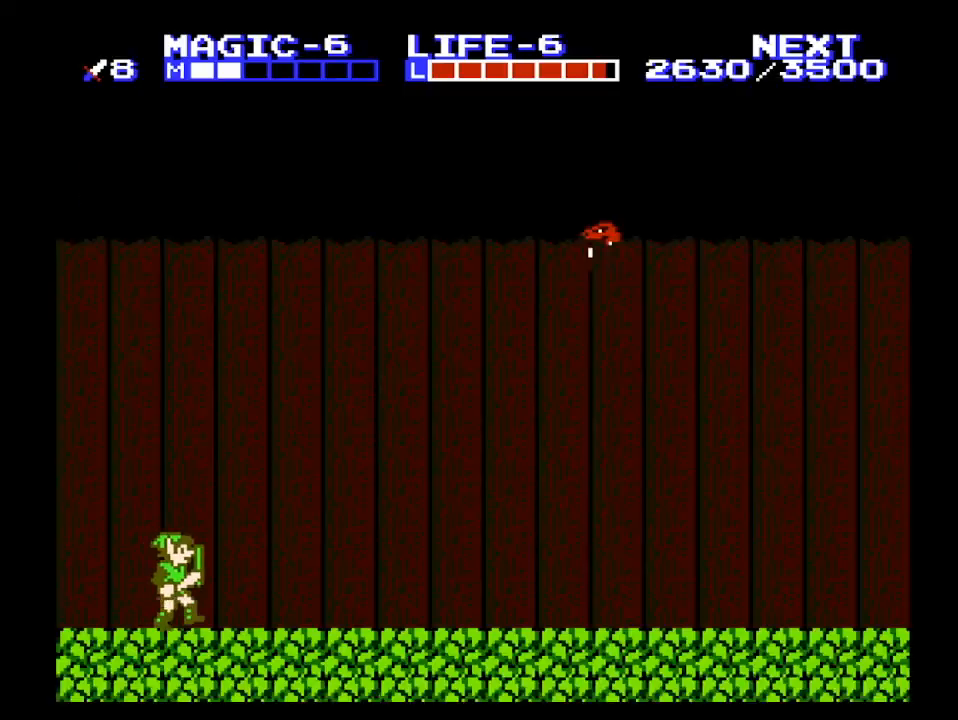
{"buttons": ["DPAD_RIGHT"], "events": []}
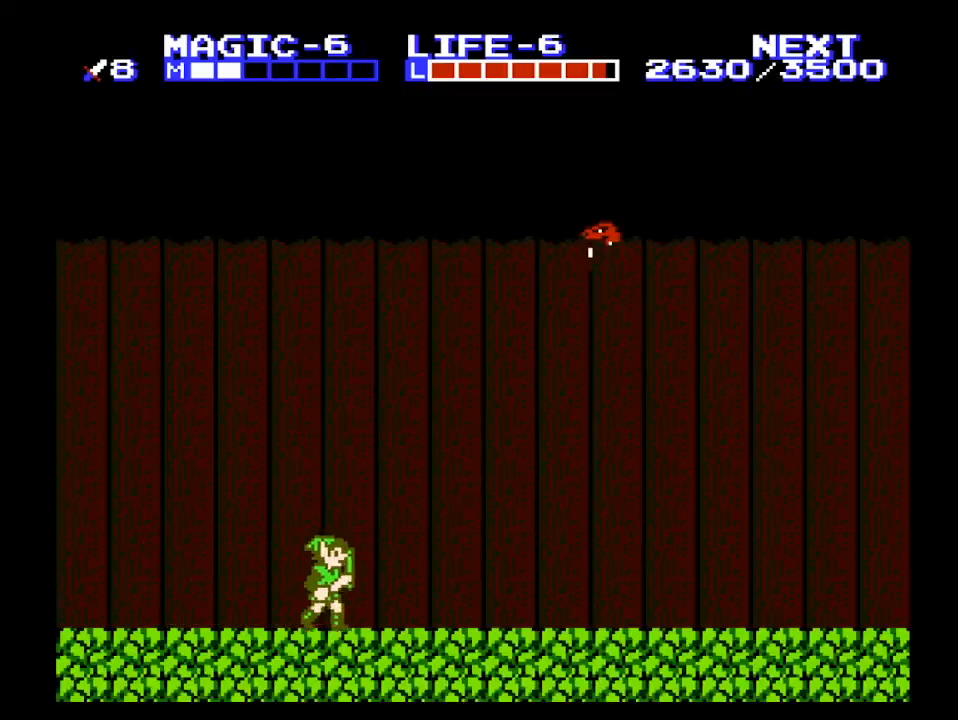
{"buttons": ["DPAD_RIGHT"], "events": []}
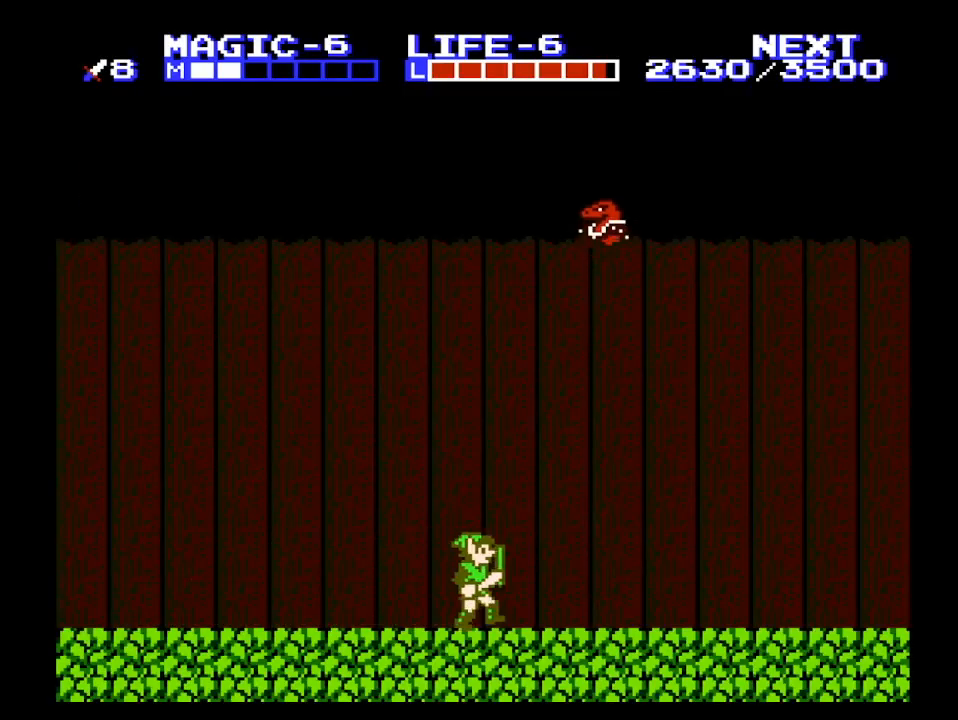
{"buttons": ["DPAD_RIGHT"], "events": []}
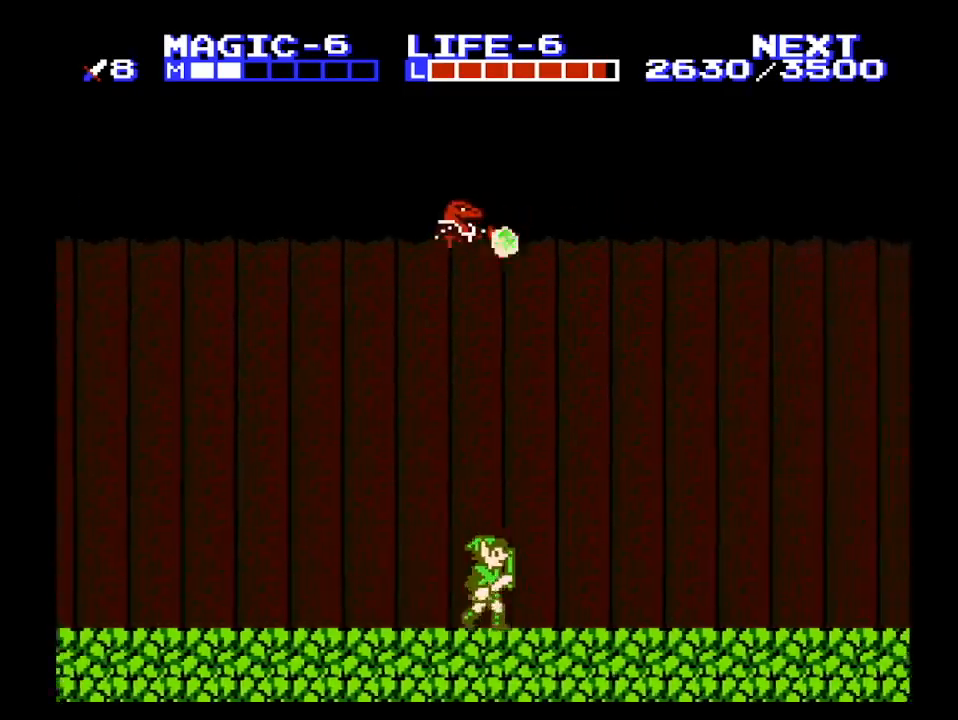
{"buttons": ["DPAD_RIGHT"], "events": [[133, "DPAD_RIGHT", "up"], [367, "DPAD_RIGHT", "down"]]}
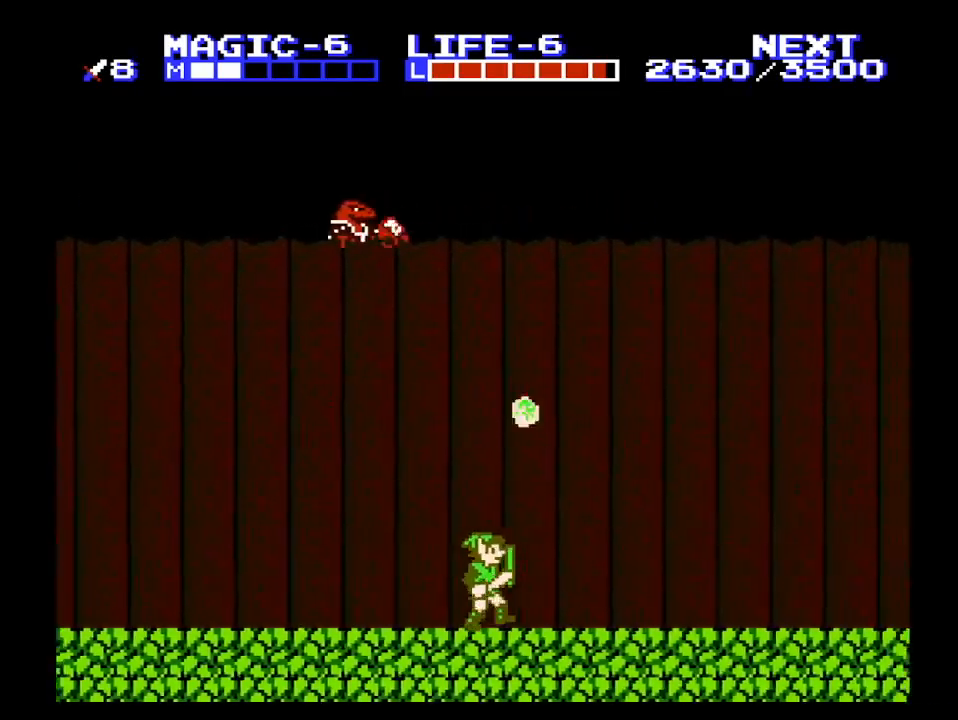
{"buttons": ["DPAD_RIGHT"], "events": [[67, "DPAD_RIGHT", "up"], [167, "DPAD_RIGHT", "down"]]}
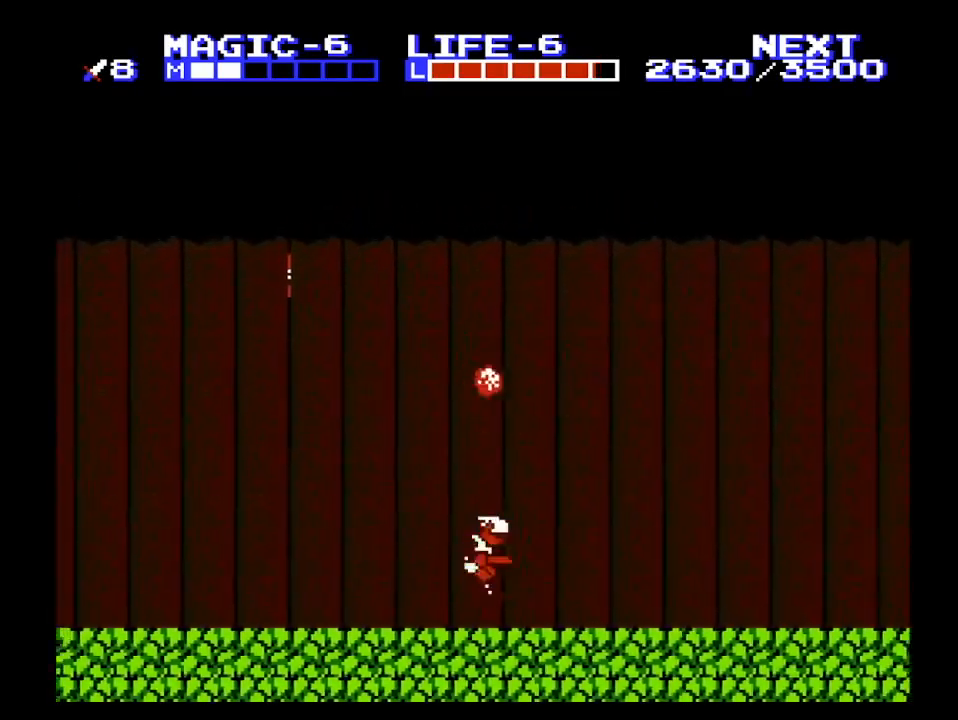
{"buttons": ["DPAD_RIGHT"], "events": []}
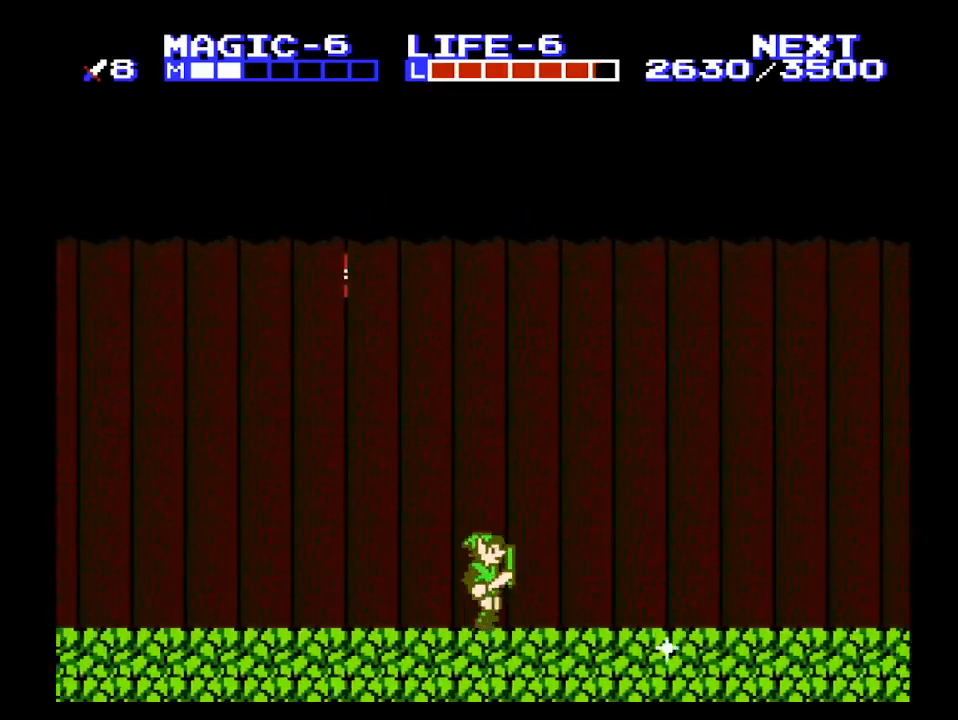
{"buttons": ["DPAD_RIGHT"], "events": []}
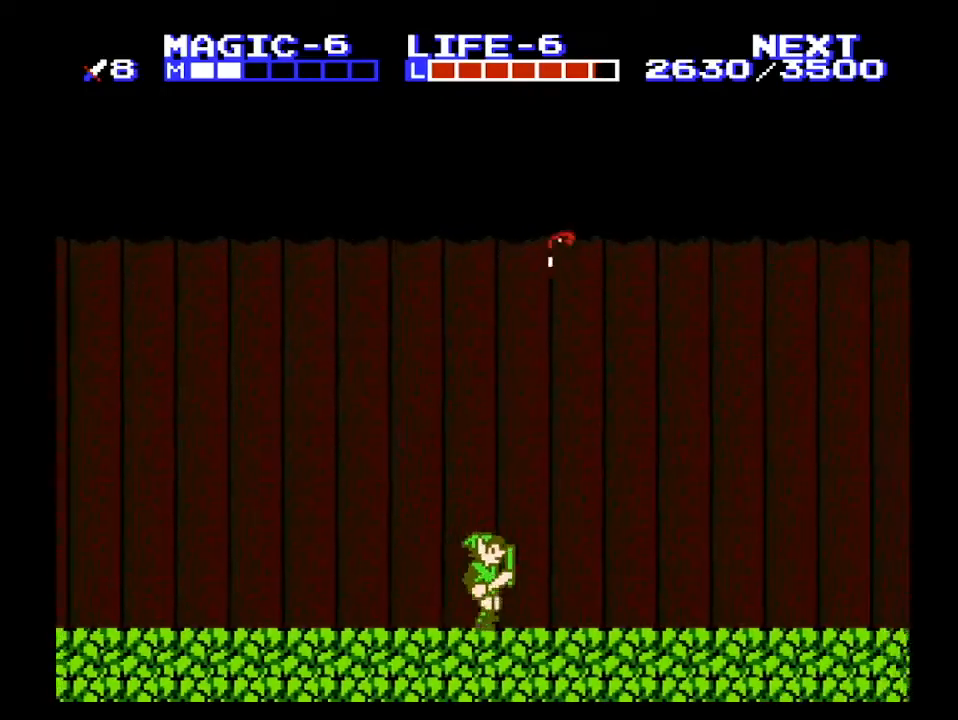
{"buttons": ["DPAD_RIGHT"], "events": []}
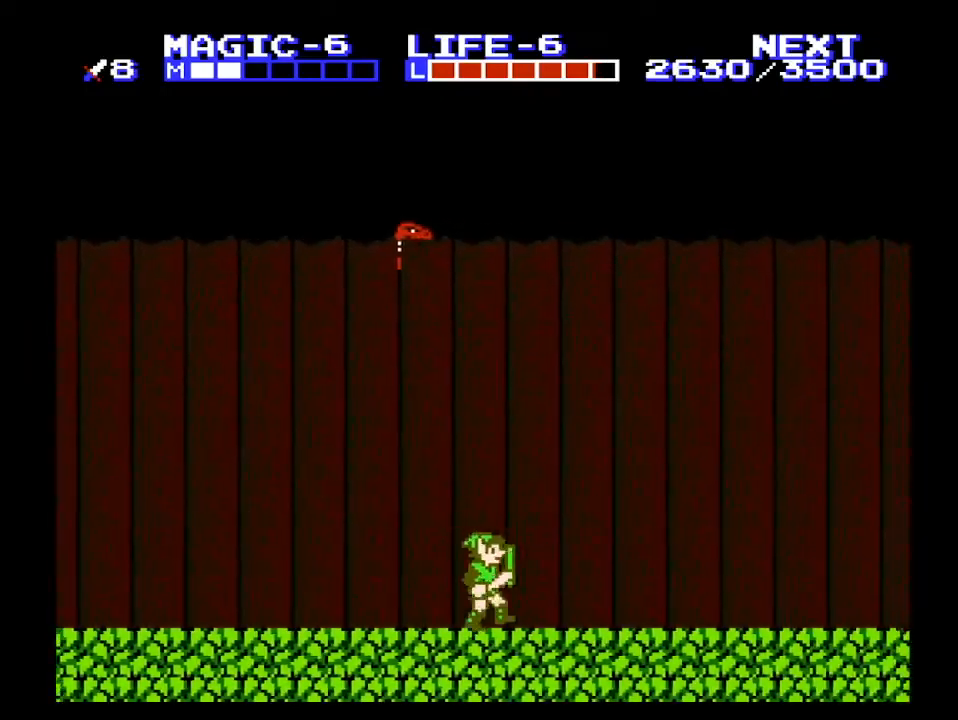
{"buttons": ["DPAD_RIGHT"], "events": []}
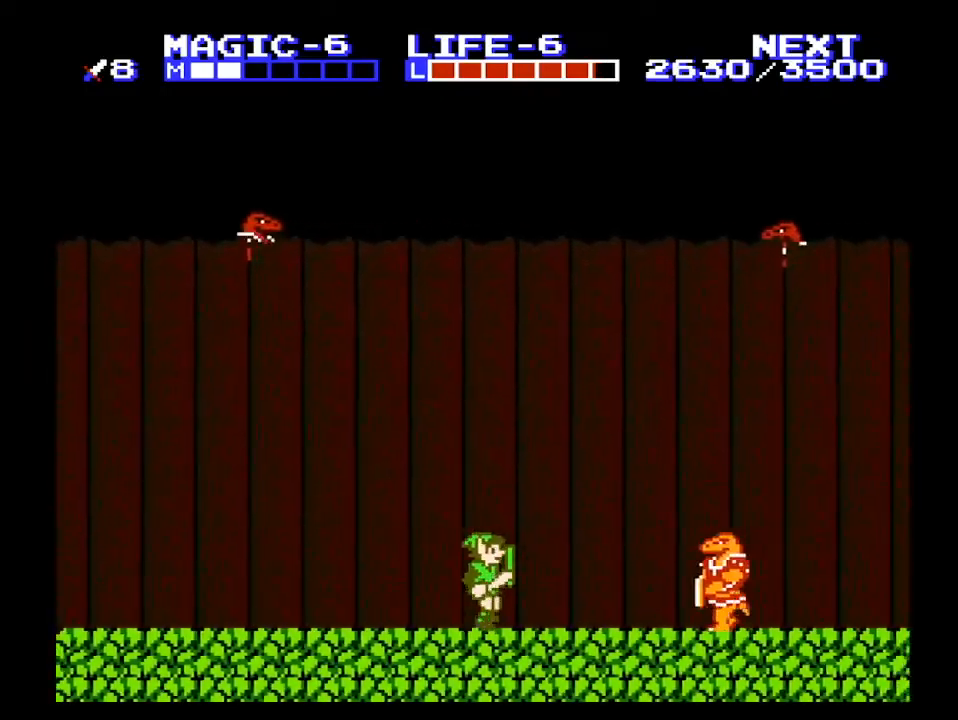
{"buttons": ["A", "DPAD_DOWN"], "events": [[300, "A", "down"], [333, "DPAD_DOWN", "down"], [367, "DPAD_RIGHT", "up"]]}
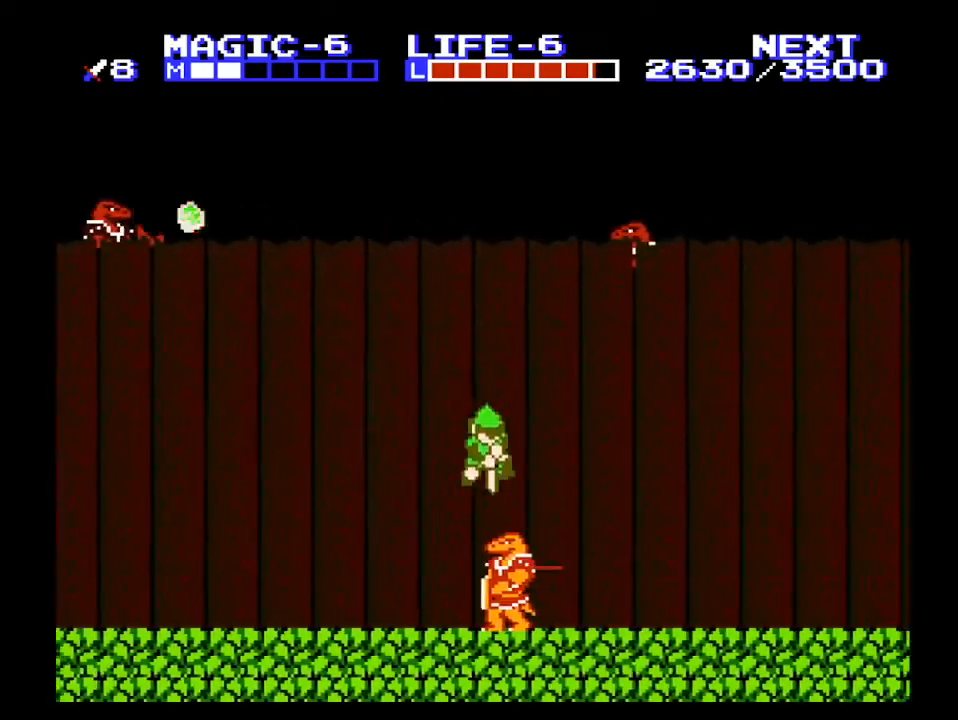
{"buttons": ["A", "DPAD_DOWN", "DPAD_RIGHT"], "events": [[500, "DPAD_RIGHT", "down"]]}
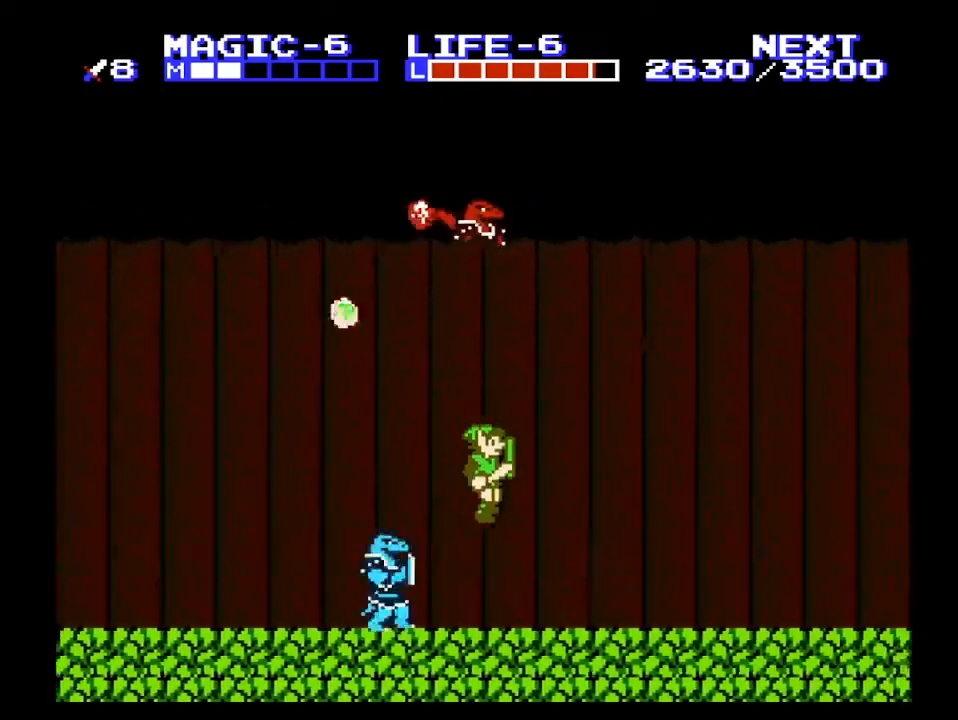
{"buttons": ["DPAD_RIGHT"], "events": [[33, "DPAD_DOWN", "up"], [133, "A", "up"], [133, "DPAD_RIGHT", "up"], [200, "DPAD_LEFT", "down"], [300, "DPAD_LEFT", "up"], [400, "DPAD_RIGHT", "down"]]}
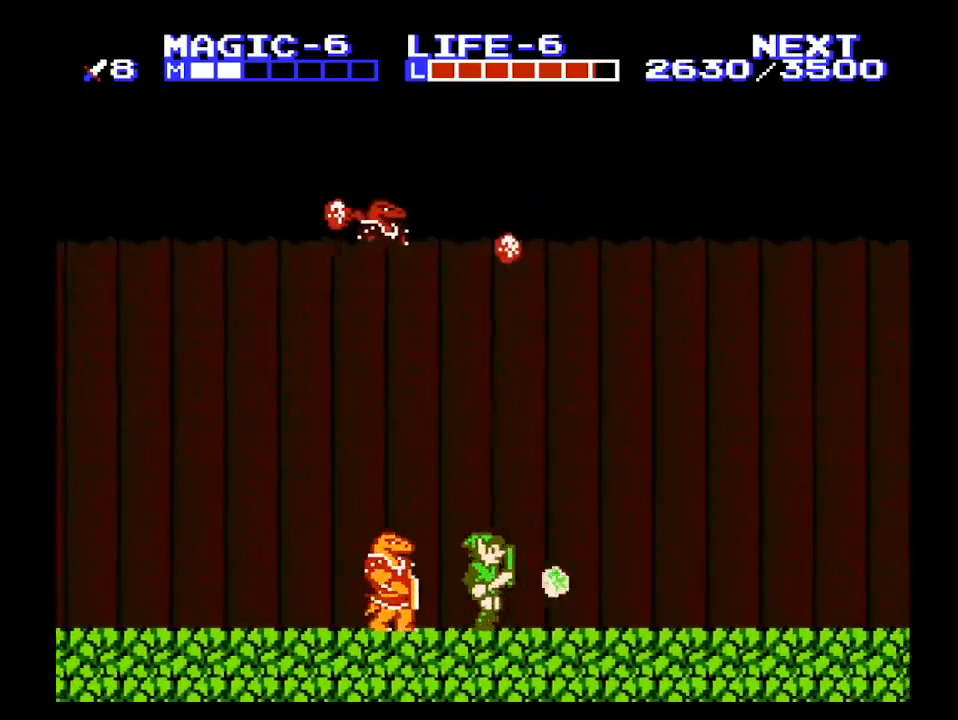
{"buttons": ["DPAD_RIGHT"], "events": [[267, "DPAD_RIGHT", "up"], [467, "DPAD_RIGHT", "down"]]}
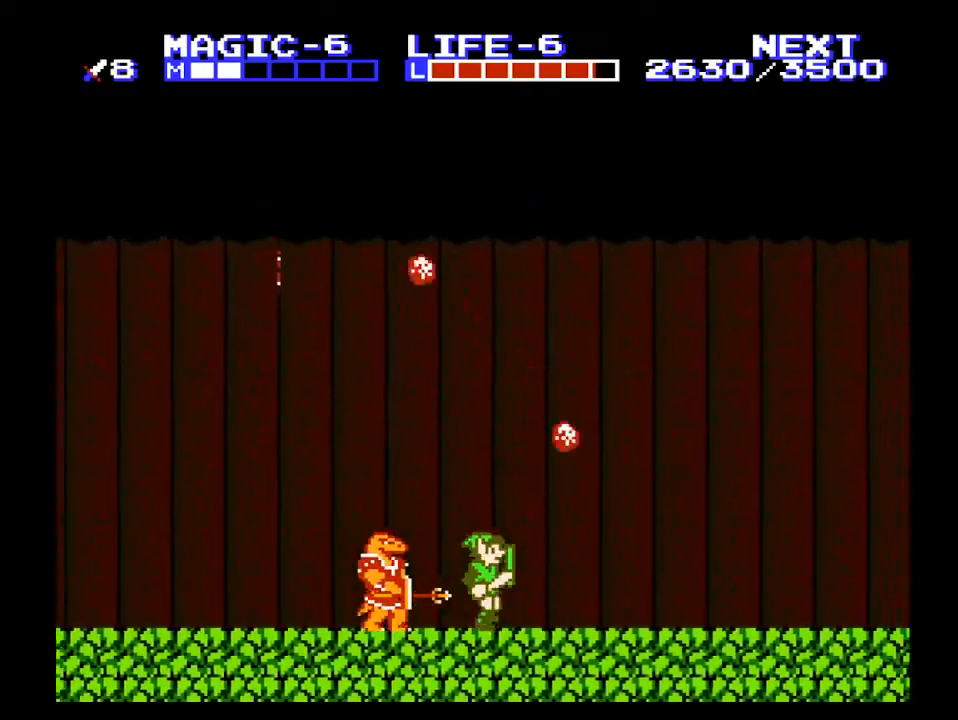
{"buttons": ["DPAD_LEFT"], "events": [[400, "DPAD_RIGHT", "up"], [433, "DPAD_LEFT", "down"]]}
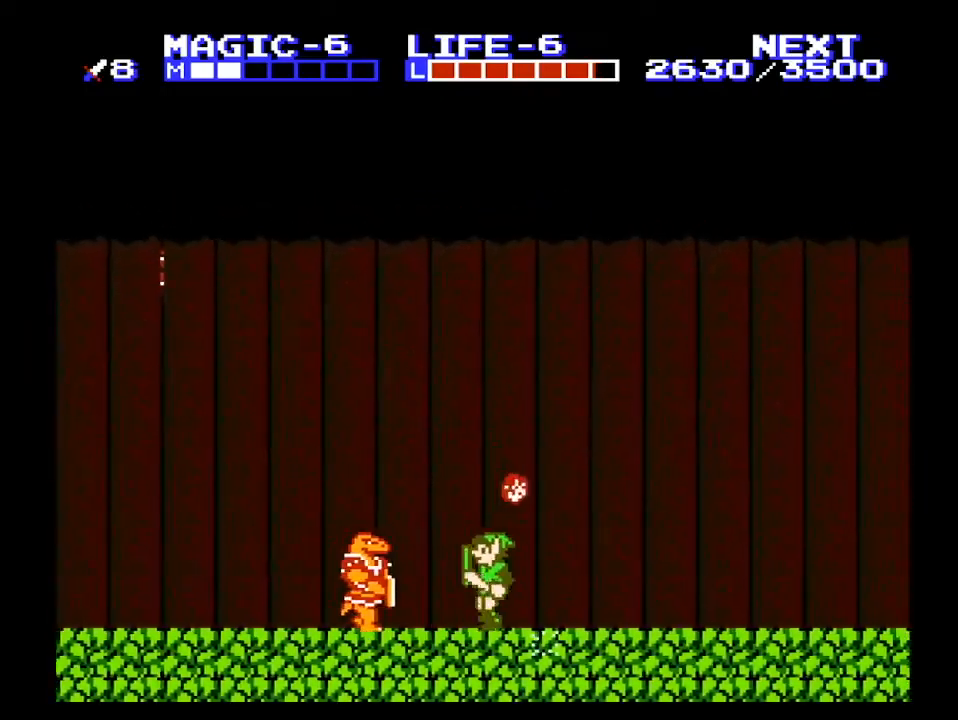
{"buttons": ["DPAD_RIGHT"], "events": [[33, "DPAD_LEFT", "up"], [133, "DPAD_RIGHT", "down"]]}
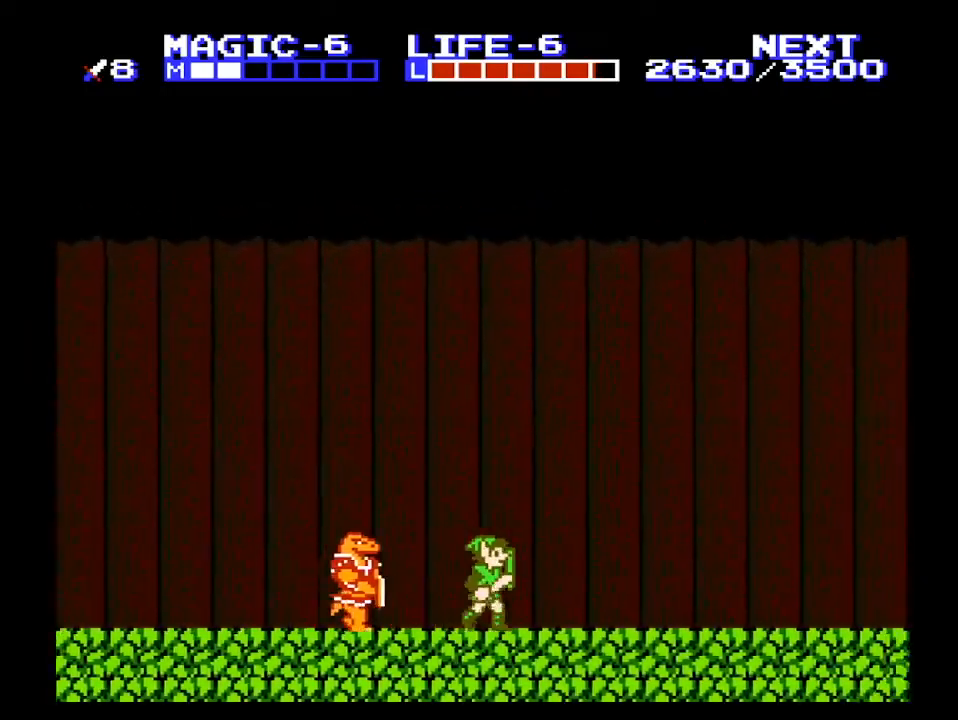
{"buttons": ["DPAD_RIGHT"], "events": []}
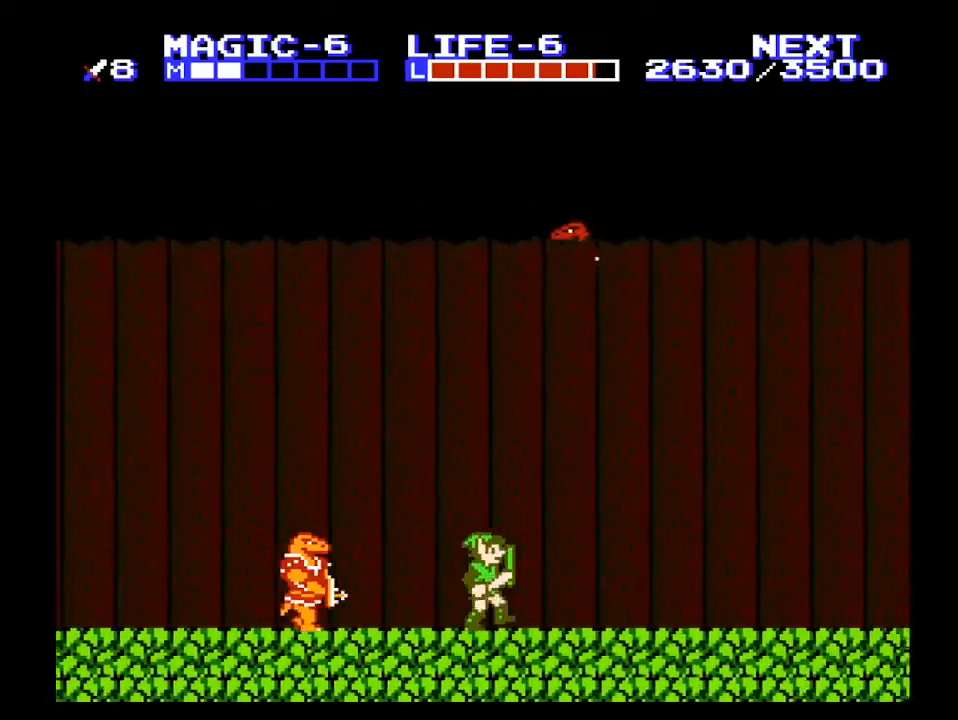
{"buttons": ["DPAD_RIGHT"], "events": []}
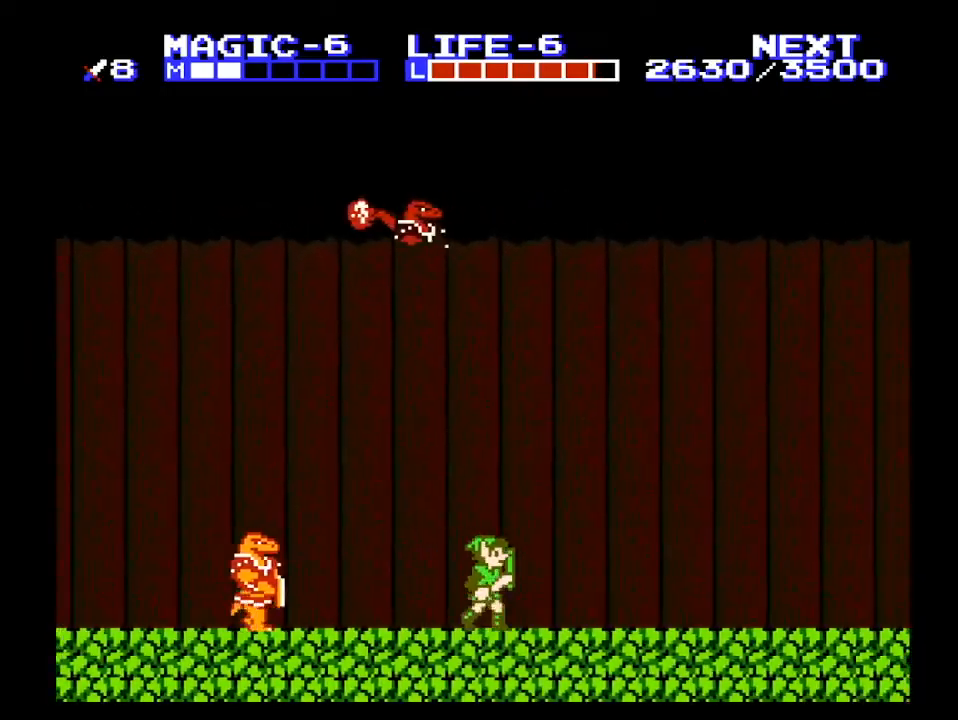
{"buttons": [], "events": [[400, "DPAD_RIGHT", "up"]]}
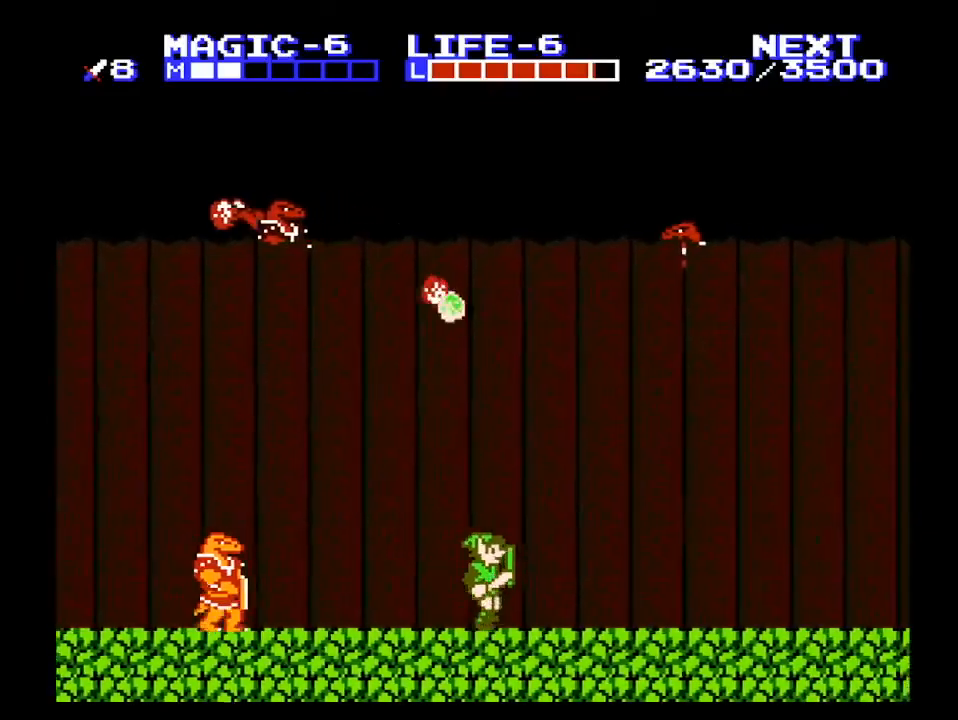
{"buttons": ["DPAD_RIGHT"], "events": [[233, "DPAD_RIGHT", "down"]]}
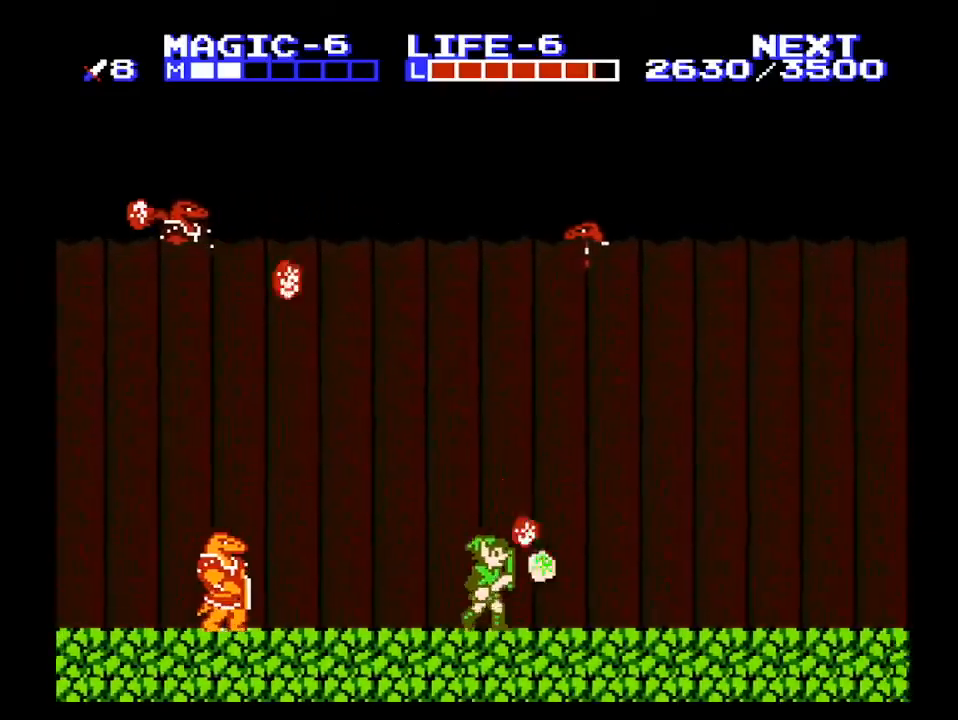
{"buttons": ["DPAD_RIGHT"], "events": []}